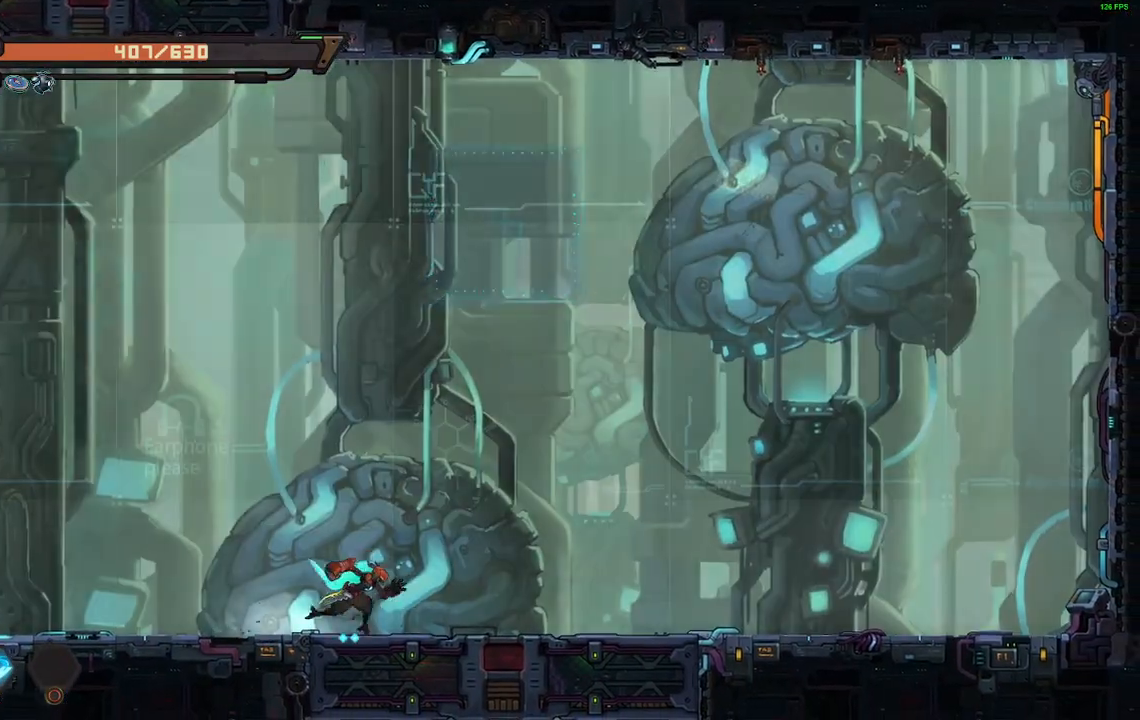
Gameplay with a controller (Xbox layout); each line is a JSON object with the inputs held at the frame after it. "events" lists button and stick changes between this image and that frame as [ms after this image, input, new state], when the widget could be followed in between. Not read: left_stick right_stick.
{"buttons": ["DPAD_RIGHT"], "events": []}
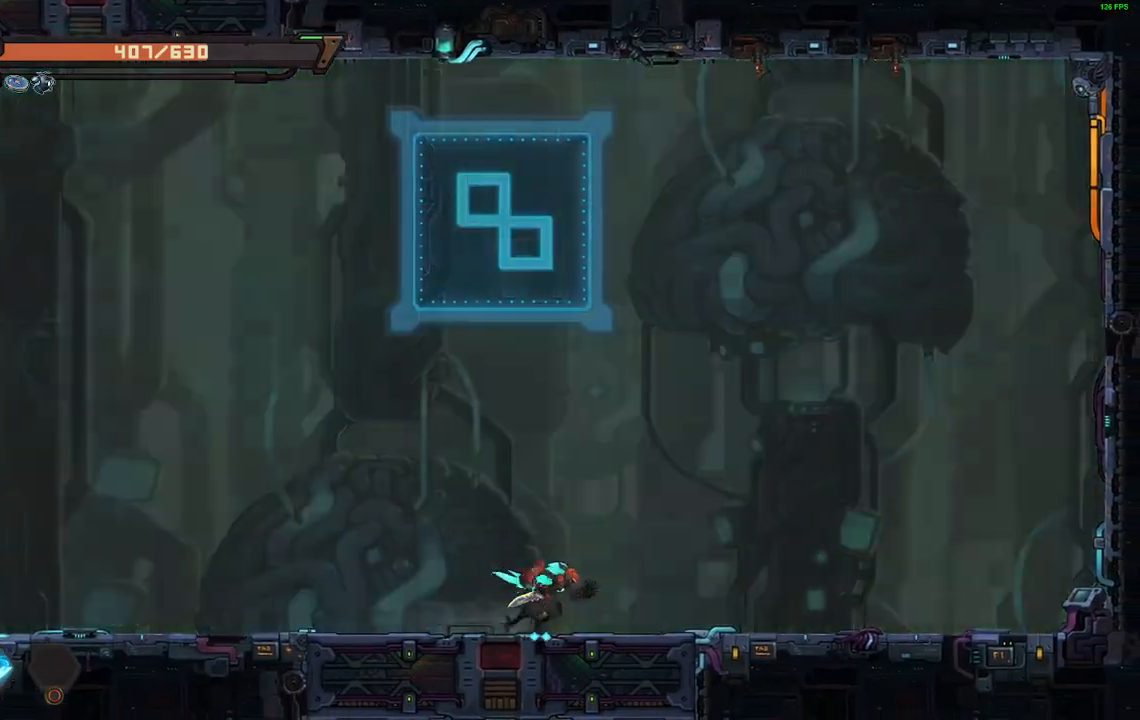
{"buttons": [], "events": [[233, "DPAD_RIGHT", "up"], [283, "DPAD_LEFT", "down"], [417, "DPAD_LEFT", "up"]]}
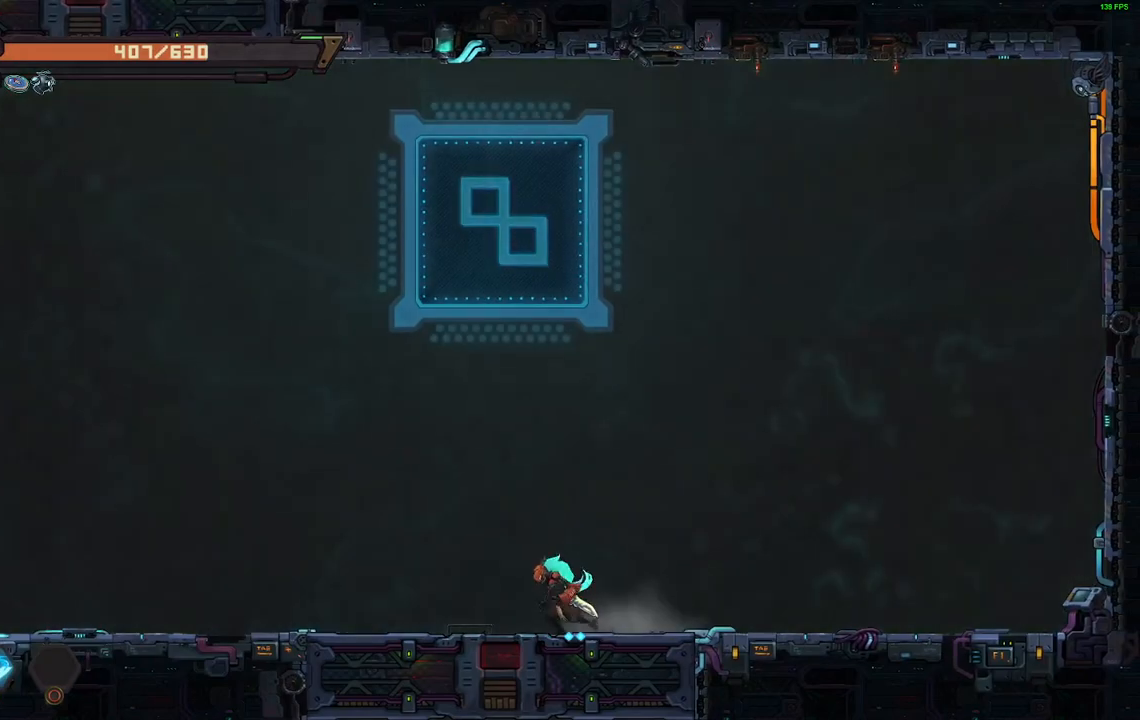
{"buttons": [], "events": [[133, "L2", "down"], [250, "L2", "up"]]}
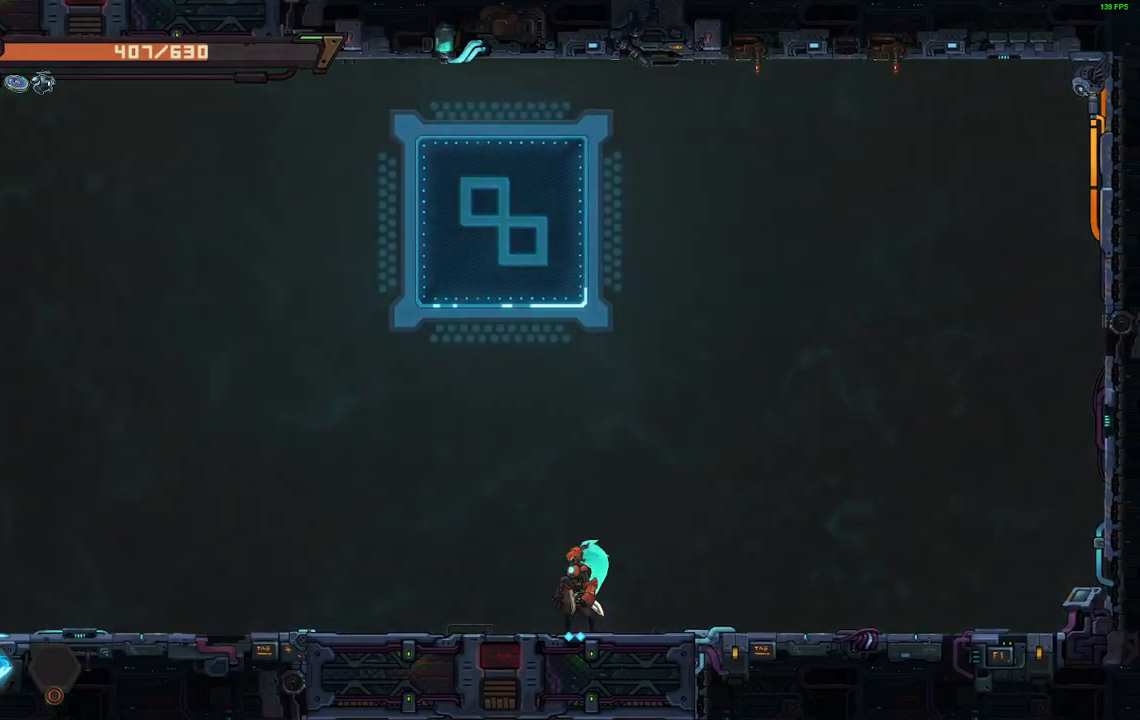
{"buttons": ["A", "DPAD_LEFT"], "events": [[17, "DPAD_LEFT", "down"], [117, "DPAD_LEFT", "up"], [150, "DPAD_RIGHT", "down"], [200, "DPAD_DOWN", "down"], [200, "DPAD_RIGHT", "up"], [217, "DPAD_DOWN", "up"], [217, "DPAD_LEFT", "down"], [317, "DPAD_LEFT", "up"], [317, "DPAD_RIGHT", "down"], [400, "DPAD_DOWN", "down"], [400, "DPAD_RIGHT", "up"], [417, "DPAD_DOWN", "up"], [417, "DPAD_LEFT", "down"], [500, "A", "down"]]}
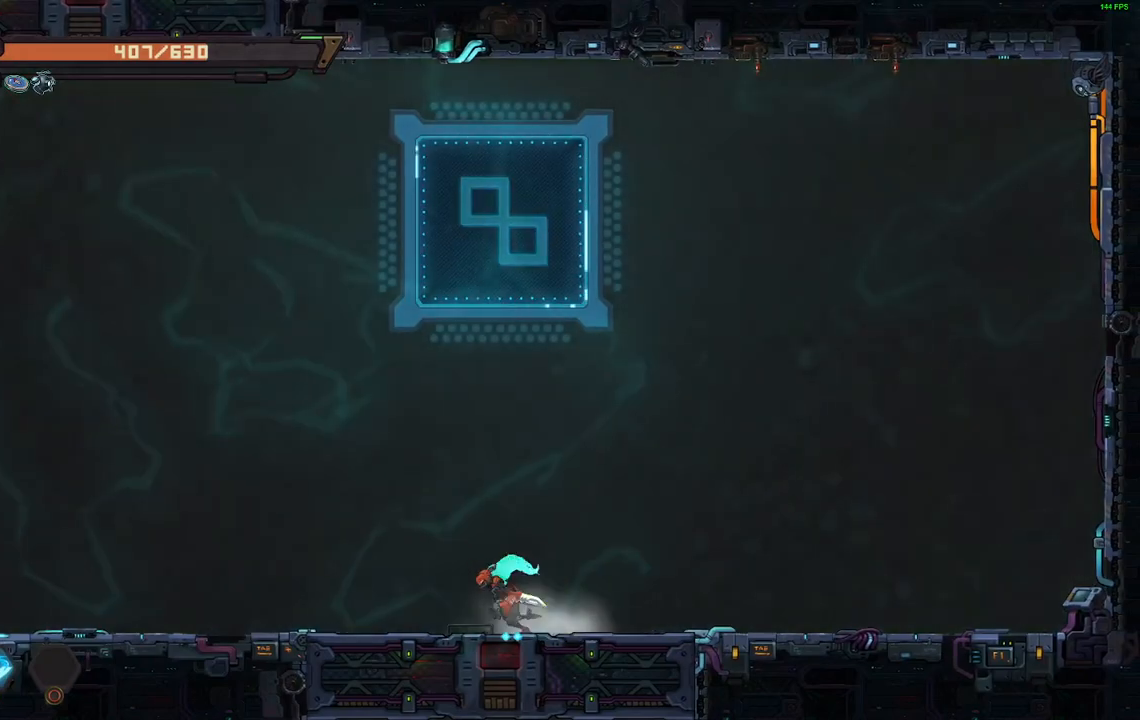
{"buttons": ["DPAD_LEFT"], "events": [[50, "X", "down"], [100, "A", "up"], [133, "X", "up"]]}
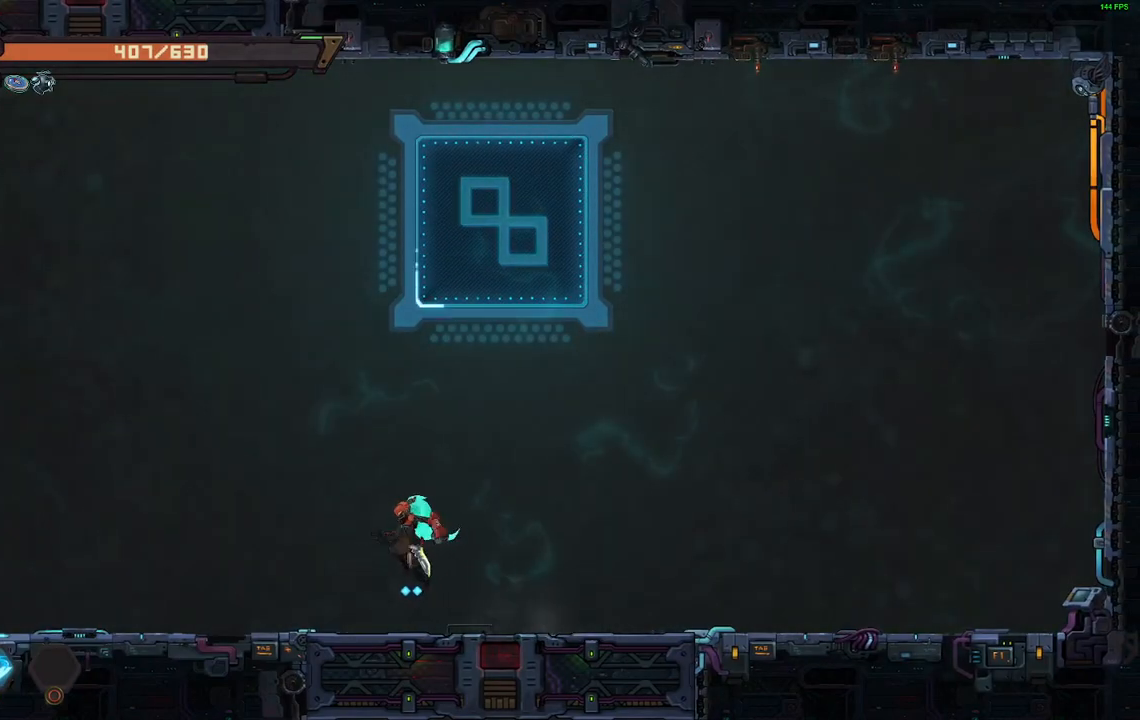
{"buttons": ["DPAD_RIGHT"], "events": [[83, "DPAD_LEFT", "up"], [117, "DPAD_RIGHT", "down"], [267, "DPAD_RIGHT", "up"], [283, "A", "down"], [283, "DPAD_LEFT", "down"], [333, "X", "down"], [383, "A", "up"], [400, "DPAD_UP", "down"], [417, "DPAD_LEFT", "up"], [417, "DPAD_RIGHT", "down"], [417, "DPAD_UP", "up"], [417, "X", "up"]]}
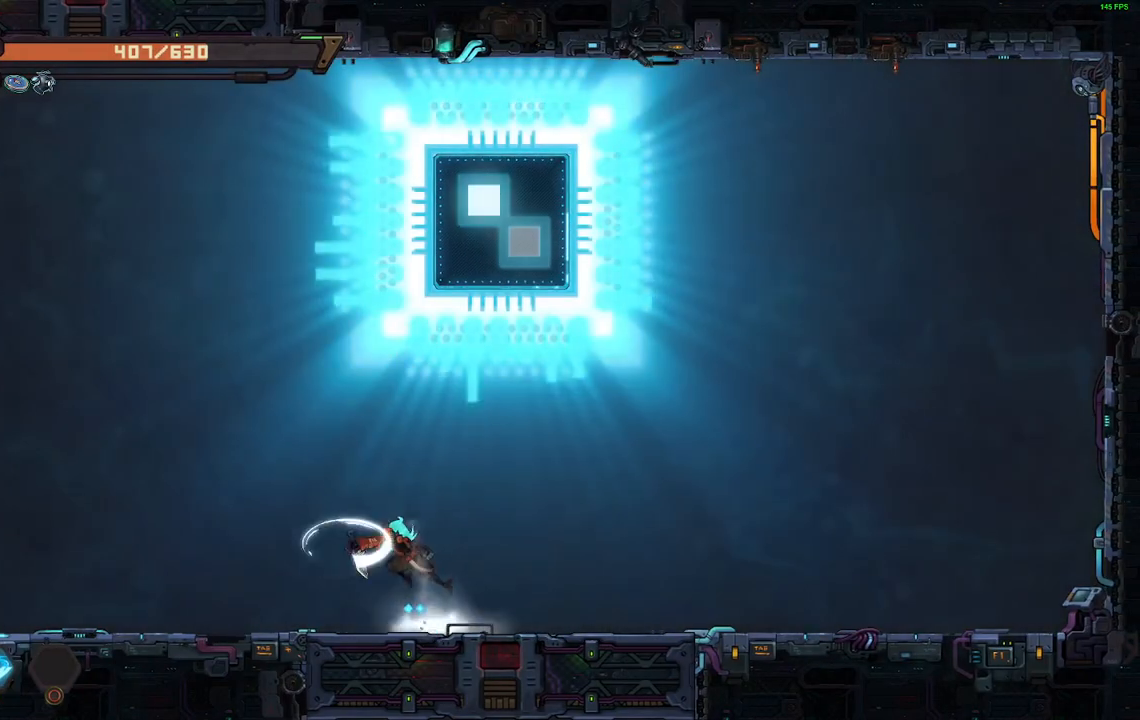
{"buttons": ["A", "DPAD_LEFT"], "events": [[433, "DPAD_RIGHT", "up"], [450, "DPAD_LEFT", "down"], [500, "A", "down"]]}
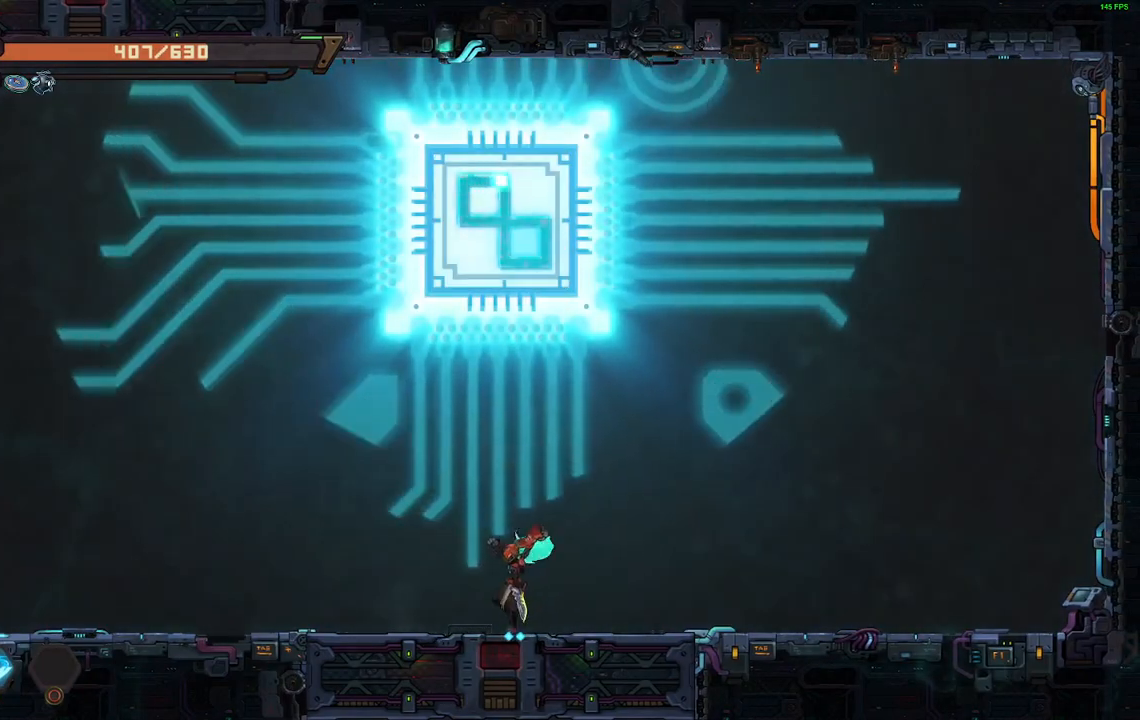
{"buttons": ["DPAD_RIGHT"], "events": [[50, "X", "down"], [100, "A", "up"], [117, "DPAD_LEFT", "up"], [117, "DPAD_UP", "down"], [133, "DPAD_RIGHT", "down"], [133, "DPAD_UP", "up"], [150, "X", "up"]]}
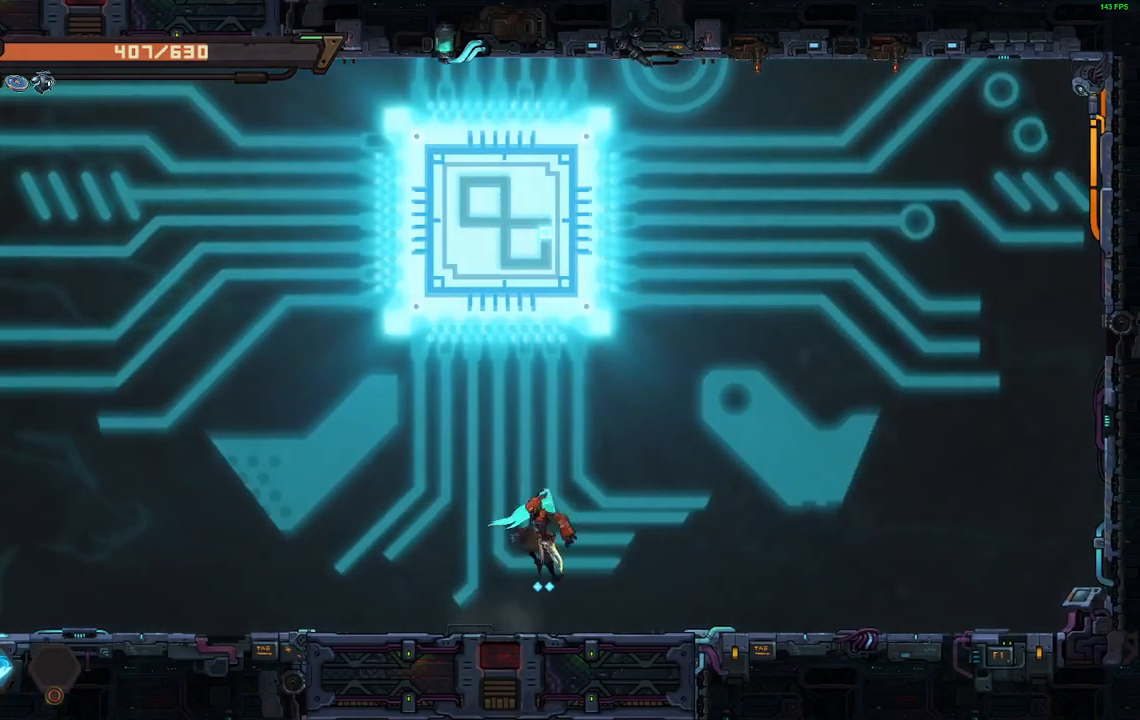
{"buttons": ["DPAD_RIGHT"], "events": [[167, "DPAD_RIGHT", "up"], [200, "DPAD_LEFT", "down"], [283, "A", "down"], [333, "X", "down"], [350, "DPAD_LEFT", "up"], [367, "A", "up"], [367, "DPAD_RIGHT", "down"], [400, "X", "up"]]}
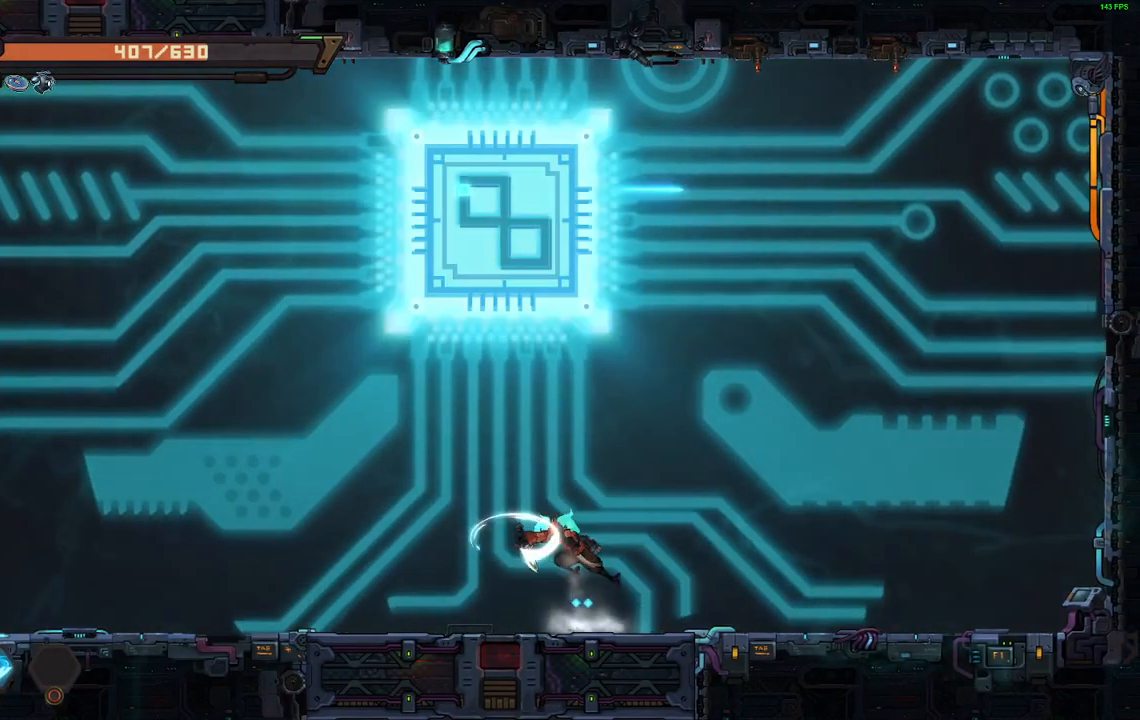
{"buttons": ["DPAD_LEFT"], "events": [[350, "DPAD_RIGHT", "up"], [400, "DPAD_LEFT", "down"]]}
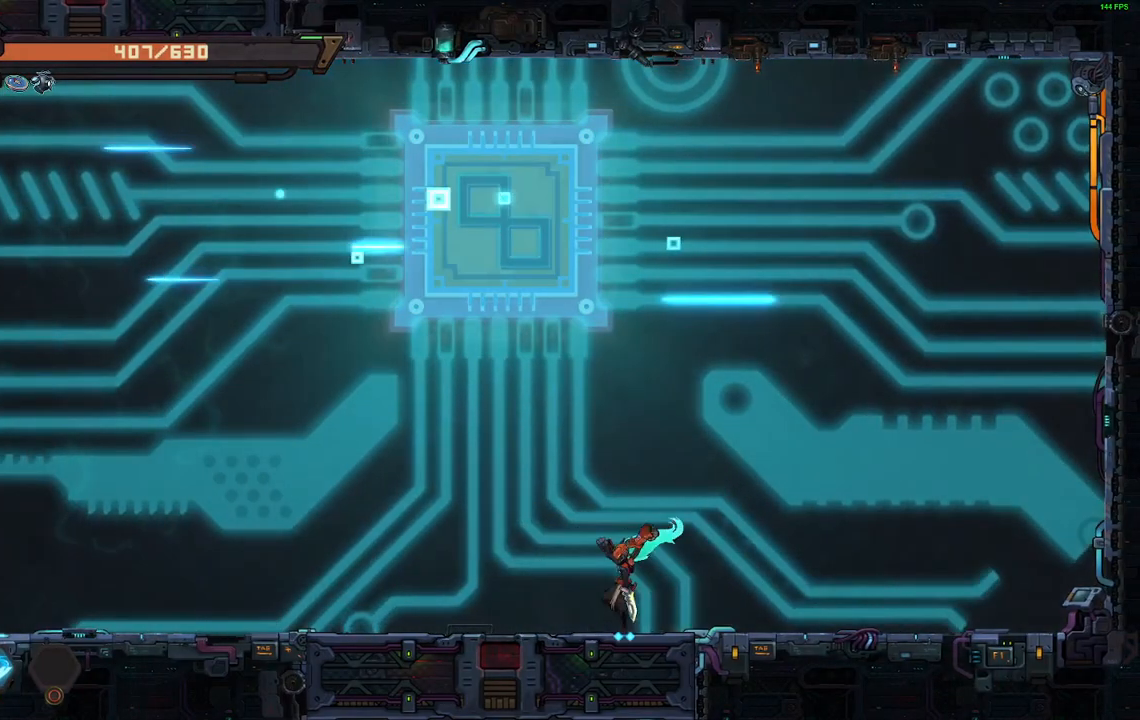
{"buttons": ["DPAD_RIGHT"], "events": [[33, "A", "down"], [83, "X", "down"], [100, "DPAD_LEFT", "up"], [100, "DPAD_RIGHT", "down"], [117, "A", "up"], [167, "X", "up"], [300, "DPAD_DOWN", "down"], [317, "DPAD_DOWN", "up"]]}
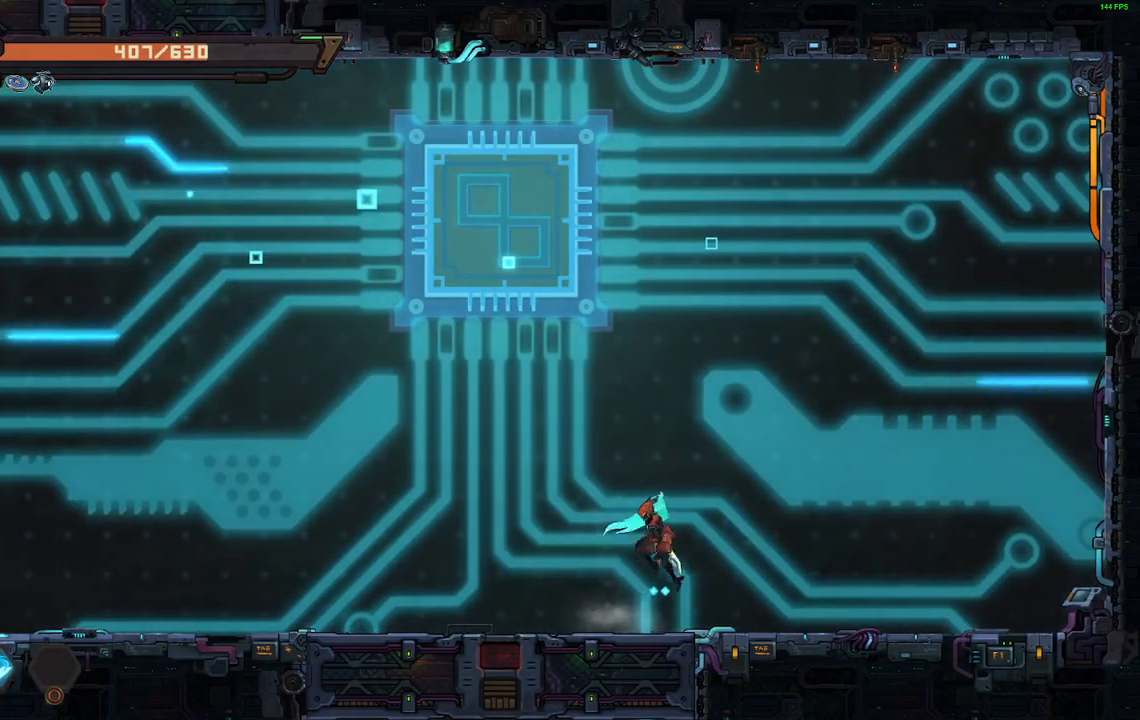
{"buttons": ["DPAD_RIGHT"], "events": [[100, "DPAD_RIGHT", "up"], [133, "DPAD_LEFT", "down"], [250, "A", "down"], [267, "DPAD_LEFT", "up"], [283, "DPAD_RIGHT", "down"], [333, "X", "down"], [350, "A", "up"], [417, "X", "up"]]}
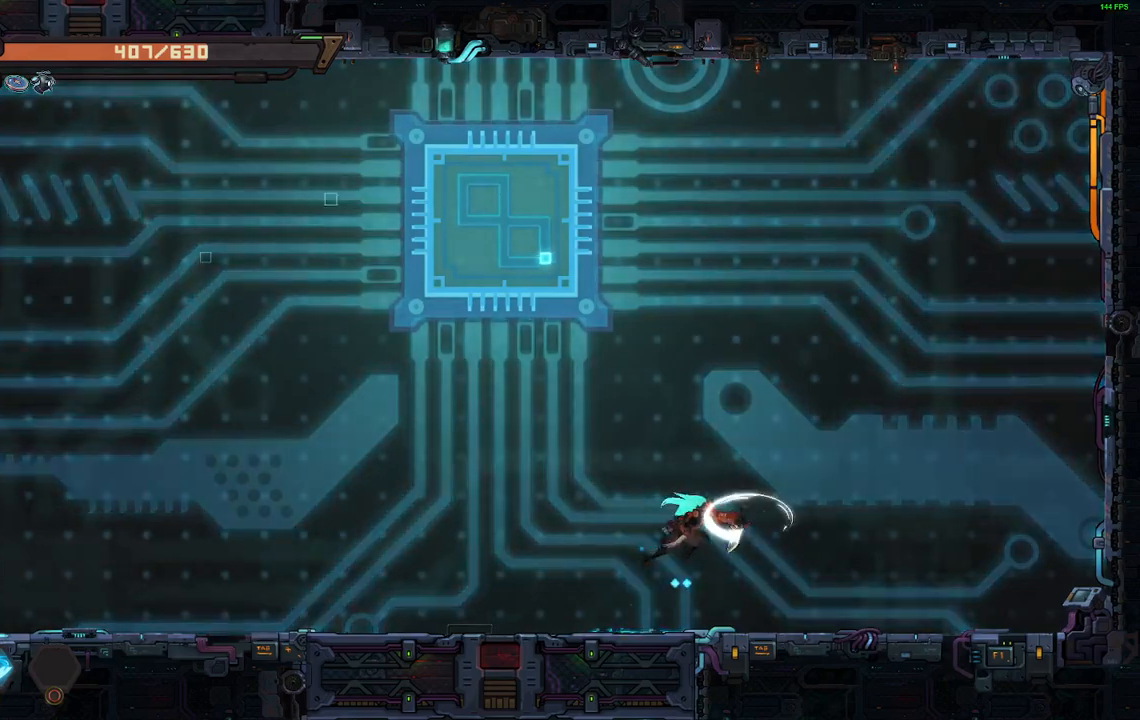
{"buttons": ["DPAD_RIGHT"], "events": [[300, "DPAD_RIGHT", "up"], [333, "DPAD_LEFT", "down"], [467, "DPAD_LEFT", "up"], [500, "DPAD_RIGHT", "down"]]}
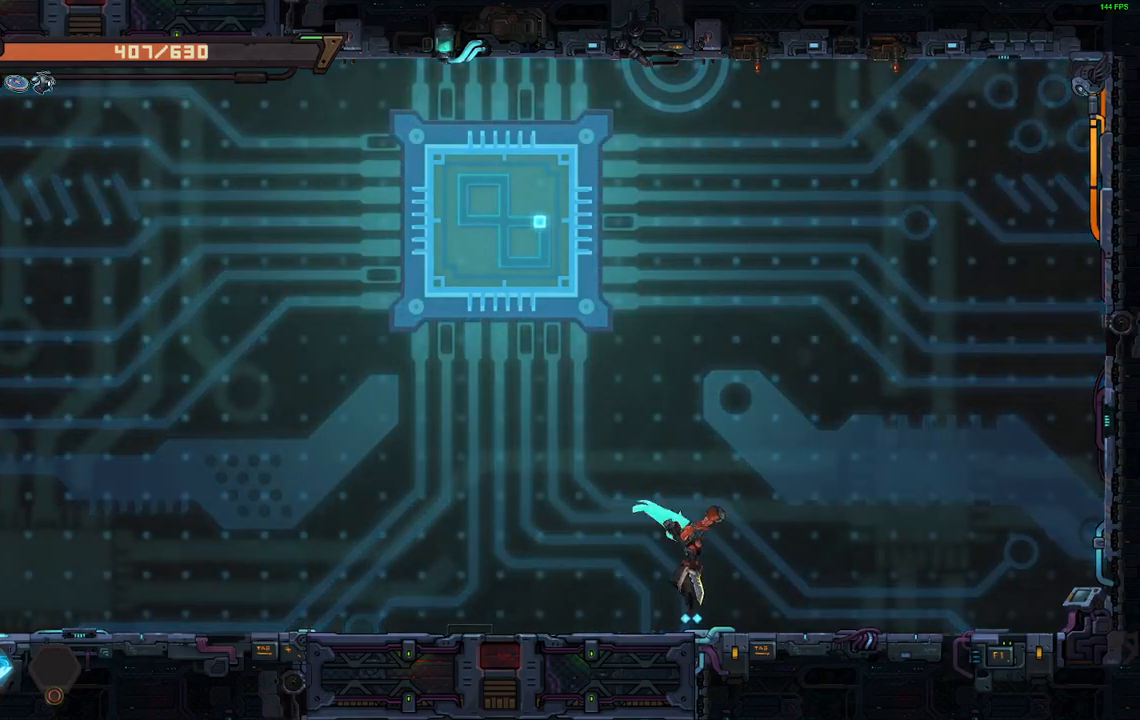
{"buttons": ["DPAD_LEFT"], "events": [[100, "A", "down"], [133, "X", "down"], [183, "A", "up"], [233, "X", "up"], [333, "DPAD_RIGHT", "up"], [367, "DPAD_LEFT", "down"], [417, "L2", "down"], [467, "L2", "up"]]}
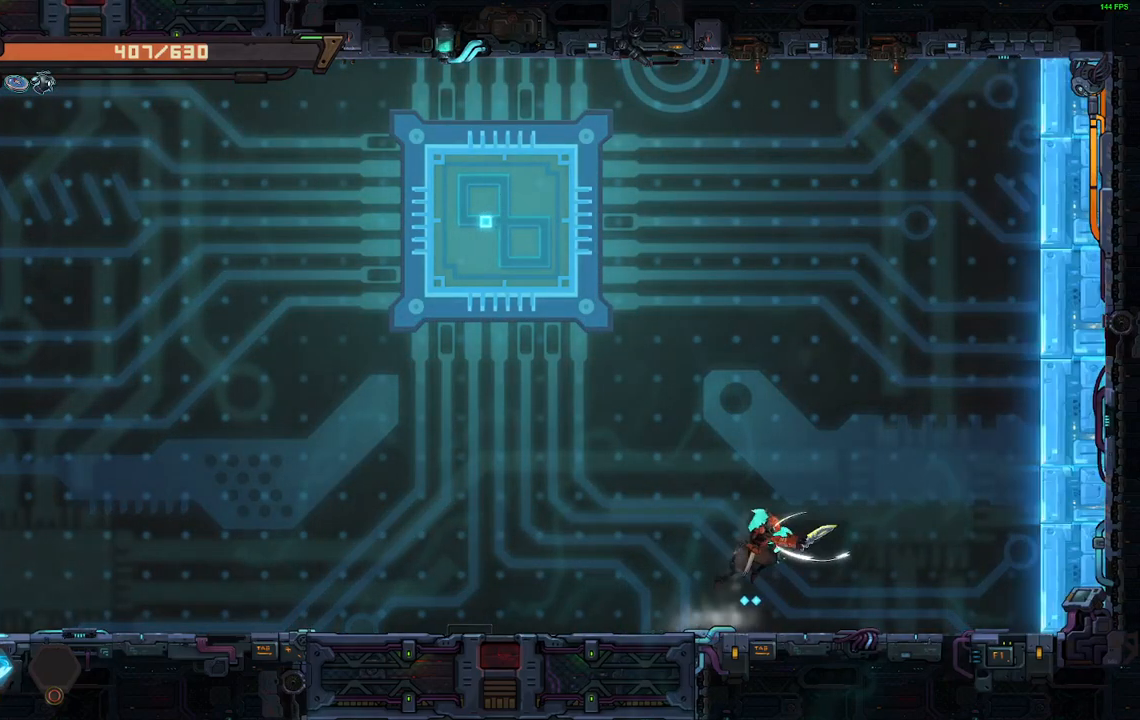
{"buttons": [], "events": [[33, "DPAD_LEFT", "up"], [83, "DPAD_RIGHT", "down"], [183, "DPAD_RIGHT", "up"], [233, "DPAD_LEFT", "down"], [483, "DPAD_LEFT", "up"]]}
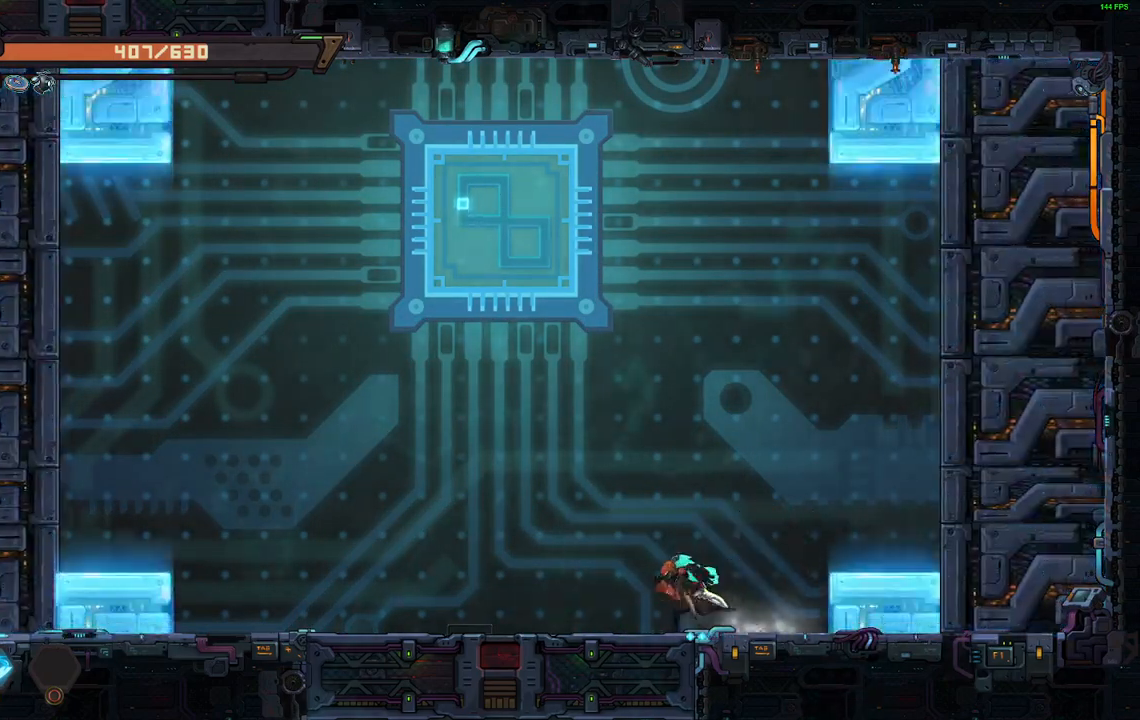
{"buttons": [], "events": [[50, "DPAD_RIGHT", "down"], [83, "DPAD_RIGHT", "up"]]}
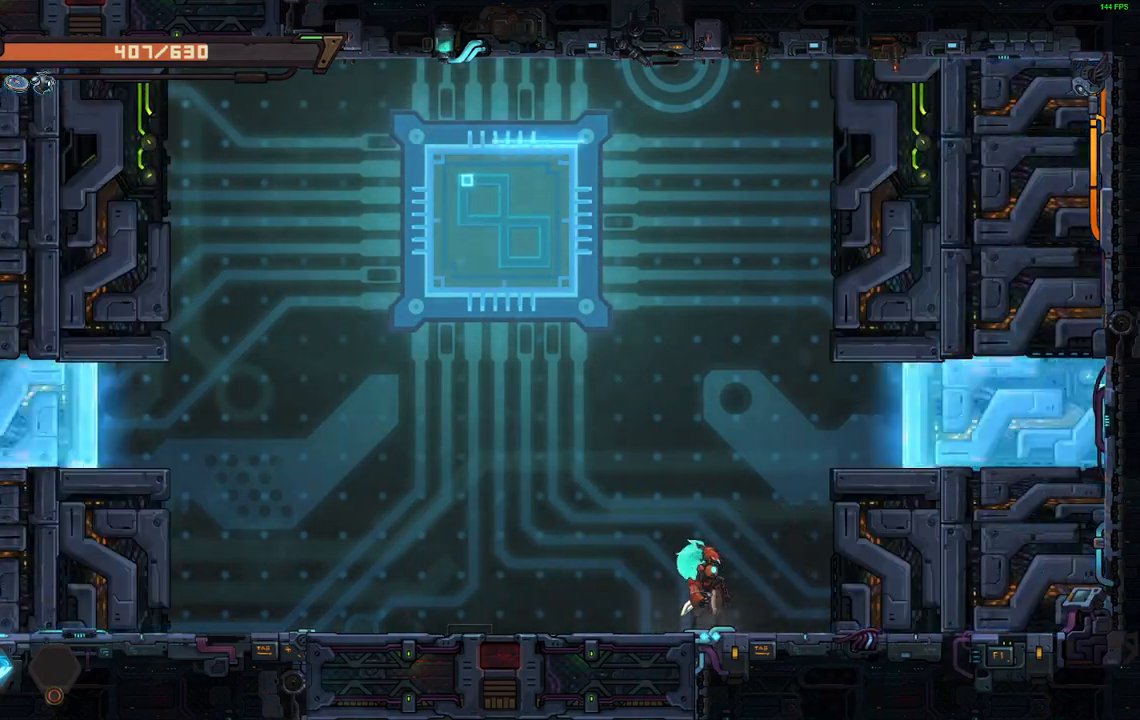
{"buttons": [], "events": []}
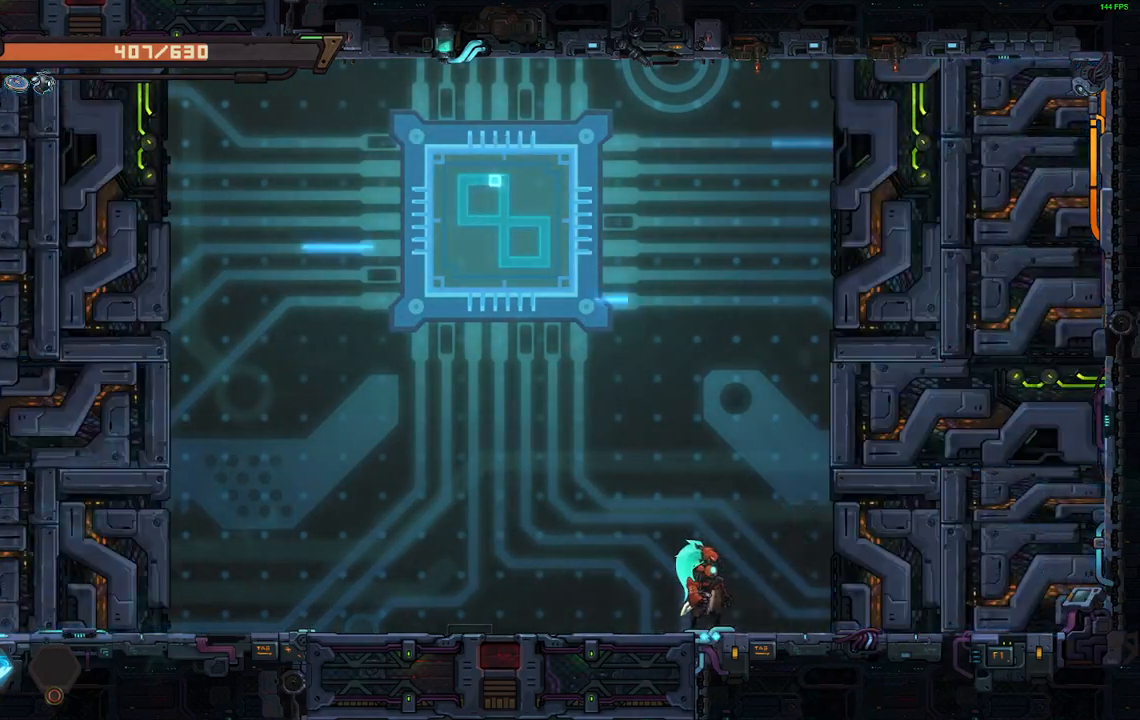
{"buttons": [], "events": []}
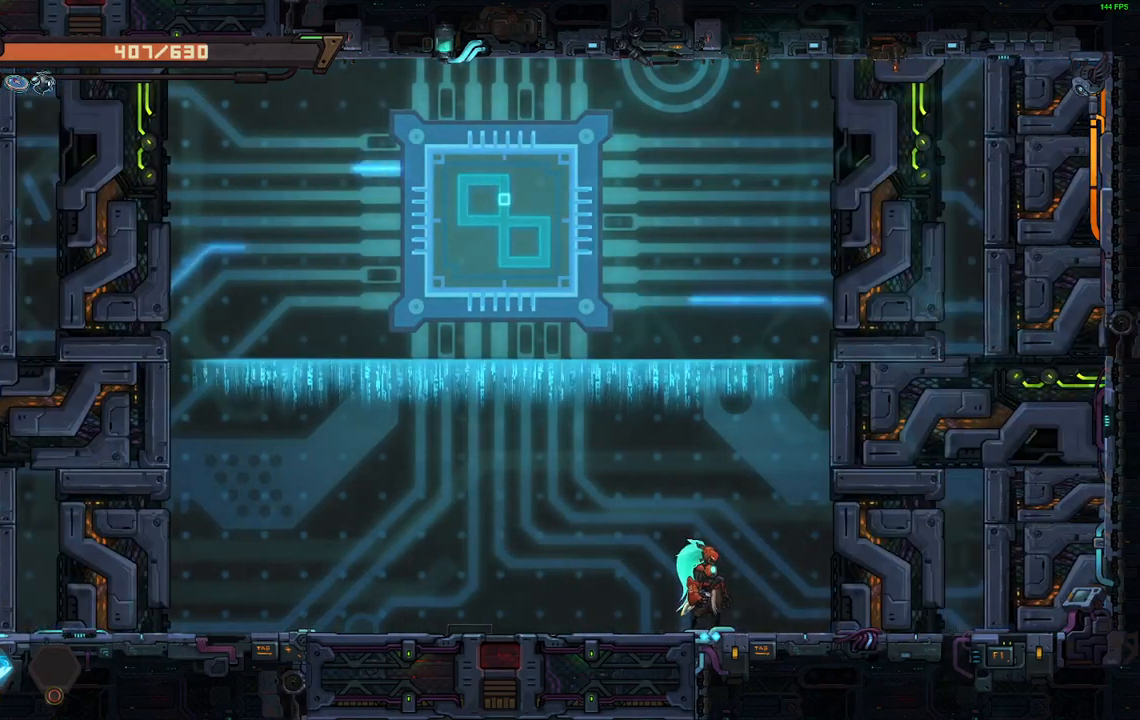
{"buttons": ["DPAD_LEFT"], "events": [[117, "DPAD_LEFT", "down"], [133, "A", "down"], [217, "DPAD_UP", "down"], [233, "DPAD_LEFT", "up"], [283, "R2", "down"], [300, "A", "up"], [417, "R2", "up"], [450, "DPAD_UP", "up"], [500, "DPAD_LEFT", "down"]]}
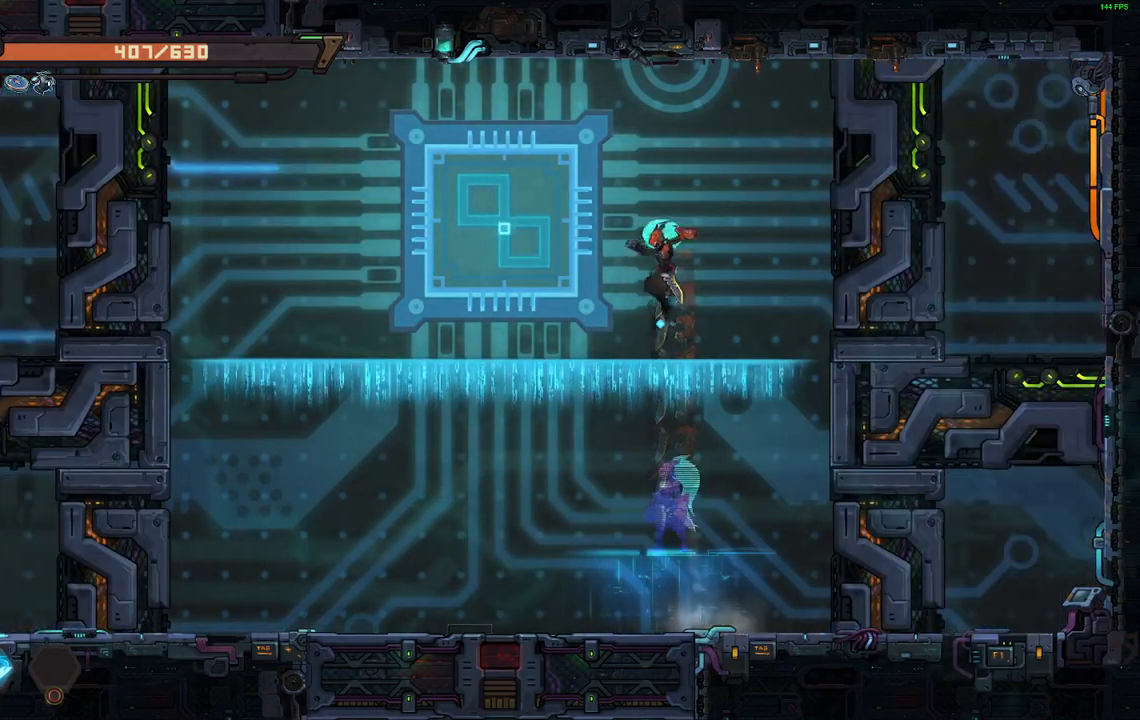
{"buttons": ["DPAD_LEFT"], "events": [[150, "DPAD_LEFT", "up"], [500, "DPAD_LEFT", "down"]]}
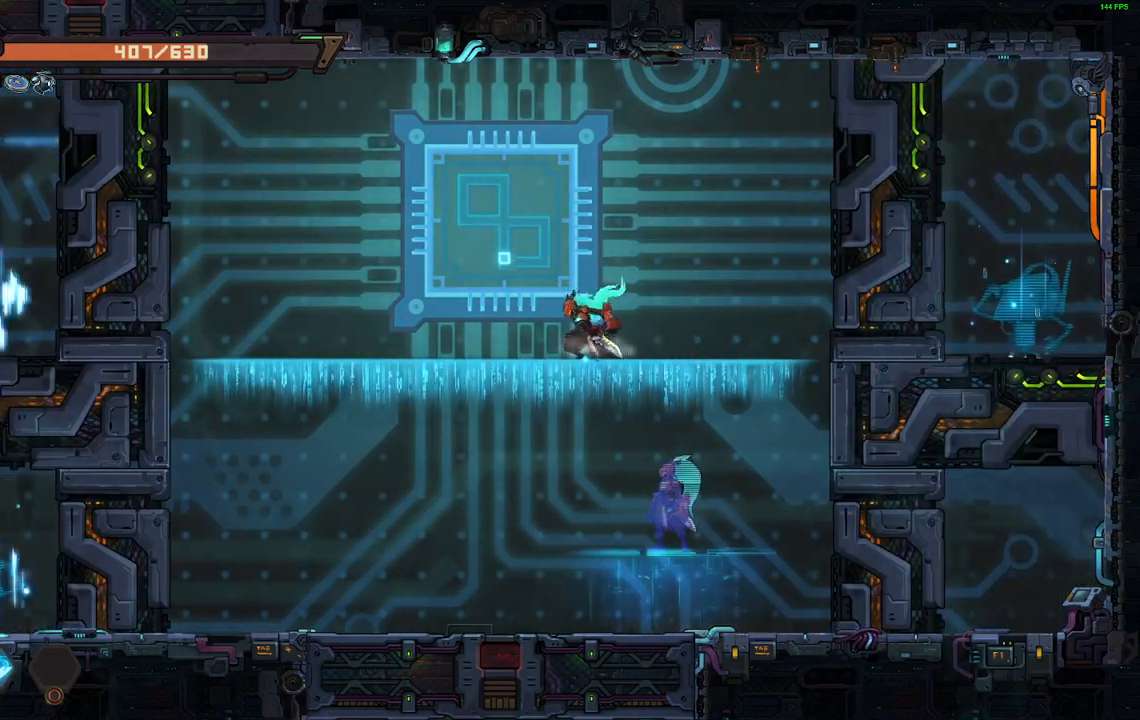
{"buttons": ["DPAD_LEFT"], "events": [[200, "DPAD_LEFT", "up"], [267, "DPAD_LEFT", "down"]]}
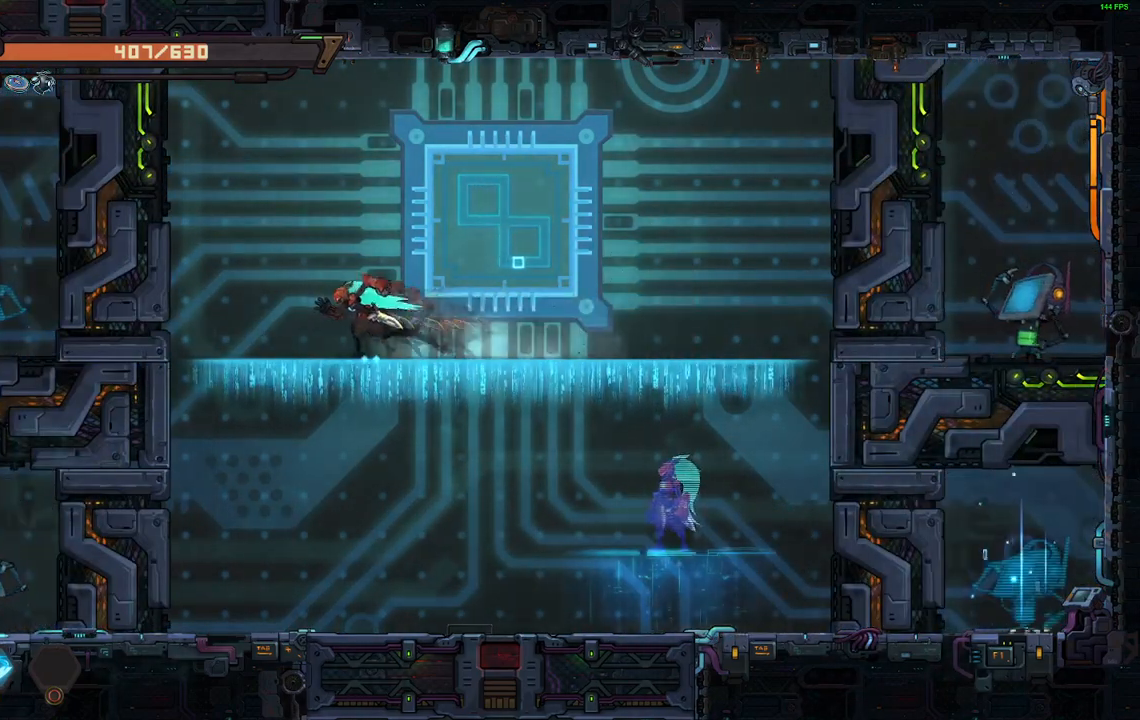
{"buttons": [], "events": [[267, "Y", "down"], [333, "DPAD_LEFT", "up"], [333, "Y", "up"]]}
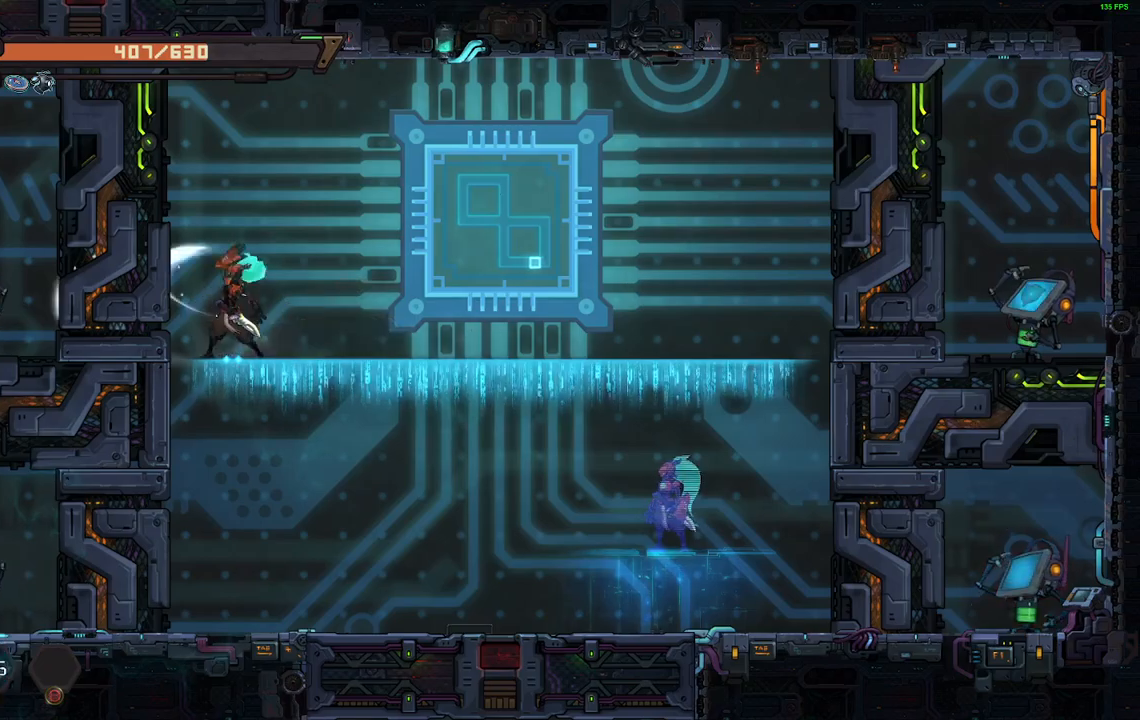
{"buttons": ["DPAD_RIGHT"], "events": [[100, "DPAD_RIGHT", "down"]]}
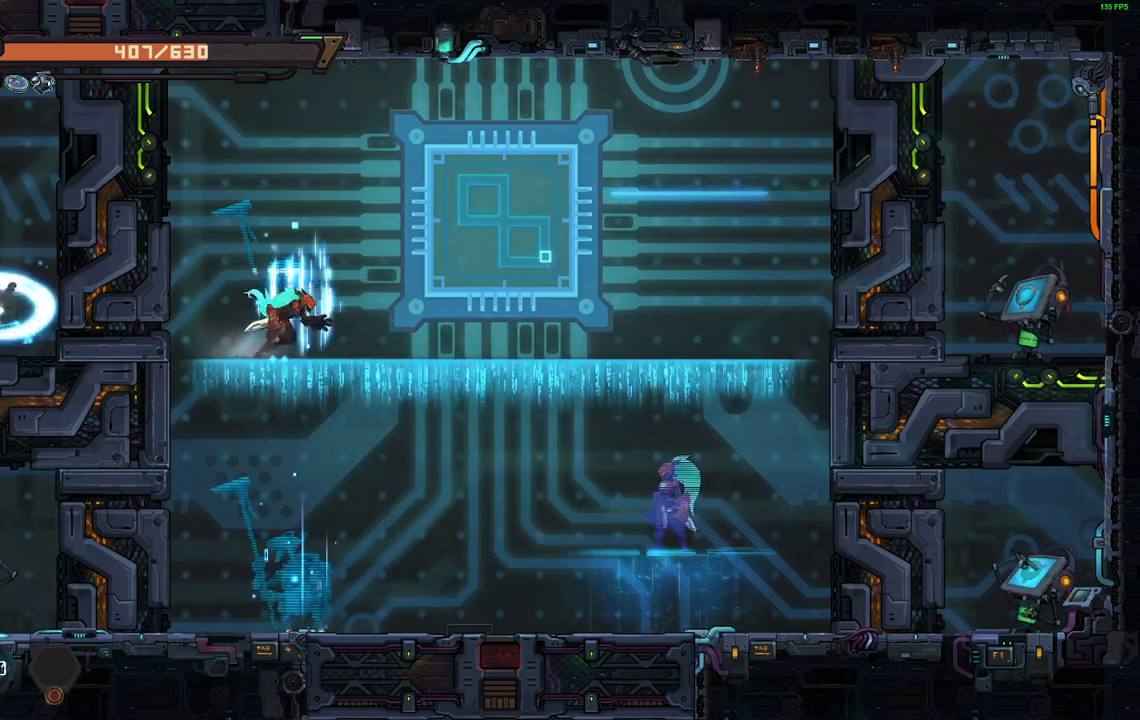
{"buttons": ["DPAD_DOWN"], "events": [[167, "DPAD_DOWN", "down"], [183, "DPAD_RIGHT", "up"], [300, "A", "down"], [367, "A", "up"]]}
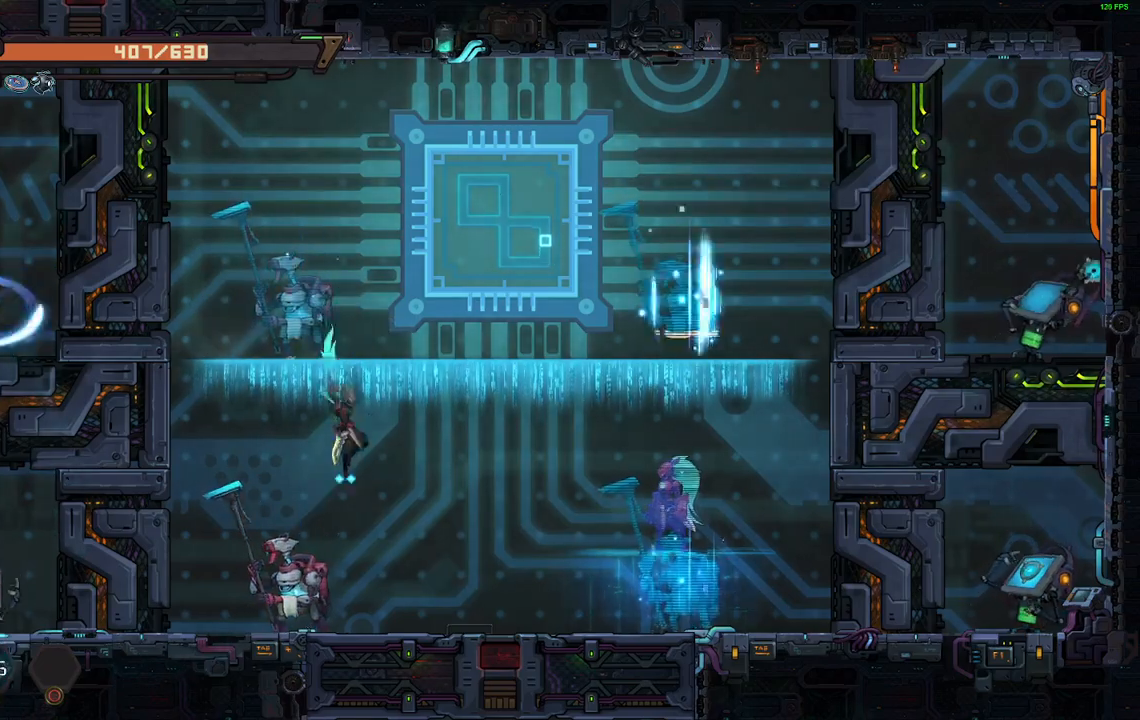
{"buttons": ["X"], "events": [[33, "DPAD_RIGHT", "down"], [50, "DPAD_DOWN", "up"], [183, "DPAD_RIGHT", "up"], [217, "DPAD_LEFT", "down"], [283, "A", "down"], [300, "X", "down"], [333, "A", "up"], [367, "DPAD_LEFT", "up"], [367, "X", "up"], [433, "X", "down"]]}
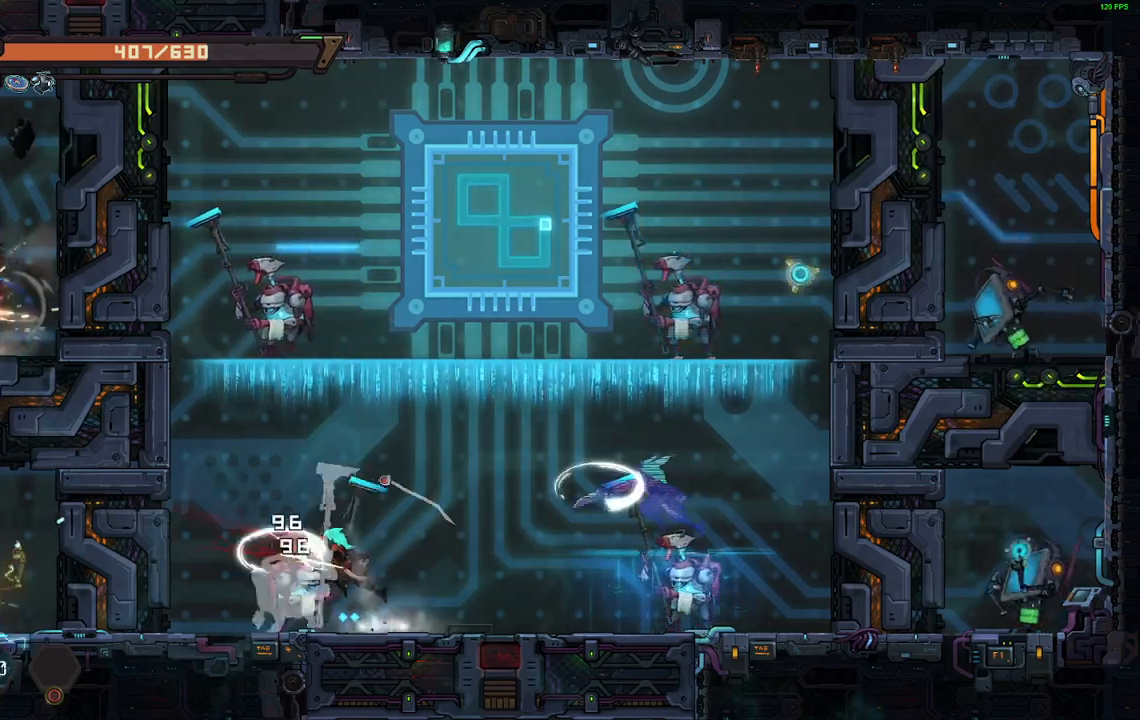
{"buttons": [], "events": [[17, "X", "up"], [83, "X", "down"], [167, "X", "up"], [233, "X", "down"], [333, "X", "up"], [383, "X", "down"], [483, "X", "up"]]}
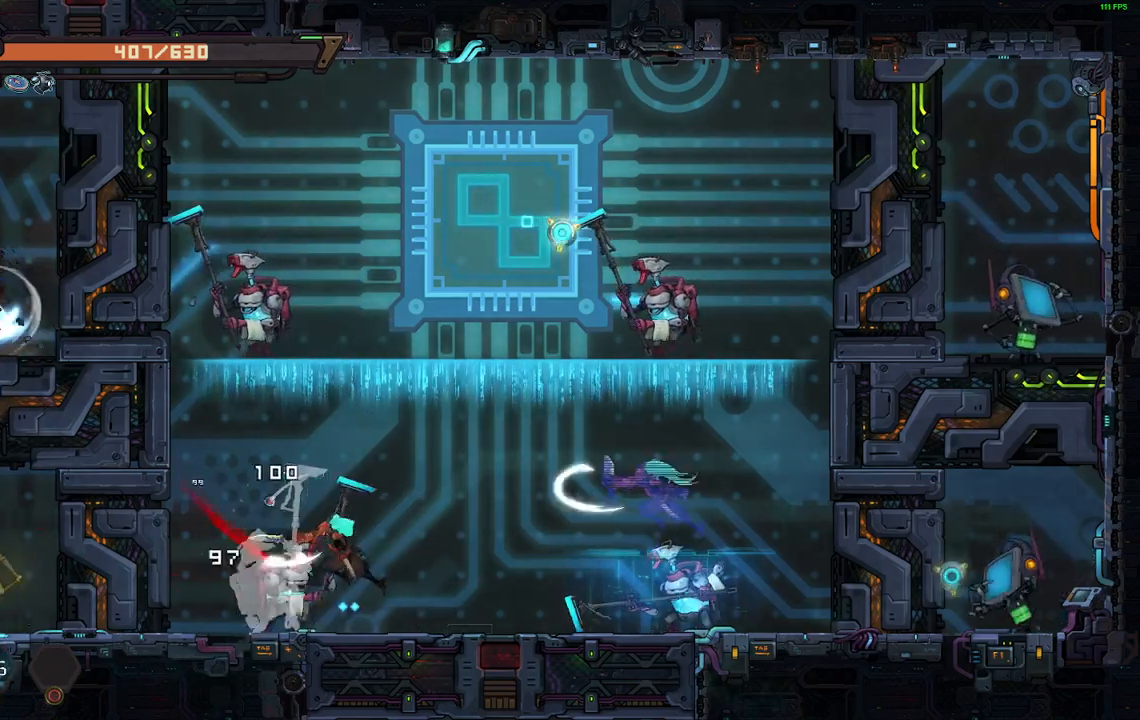
{"buttons": [], "events": [[50, "DPAD_LEFT", "down"], [50, "X", "down"], [133, "DPAD_LEFT", "up"], [133, "X", "up"], [200, "X", "down"], [300, "X", "up"], [383, "X", "down"], [467, "X", "up"]]}
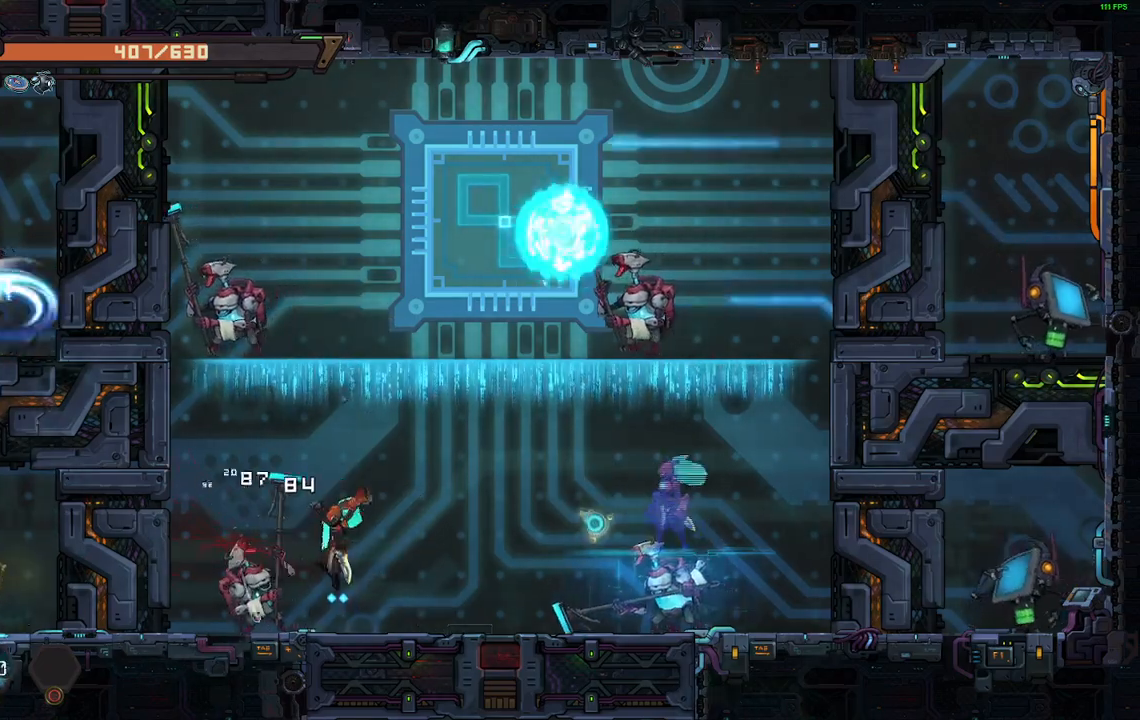
{"buttons": ["R2", "DPAD_RIGHT"], "events": [[33, "X", "down"], [133, "X", "up"], [183, "X", "down"], [283, "X", "up"], [350, "DPAD_RIGHT", "down"], [383, "R2", "down"]]}